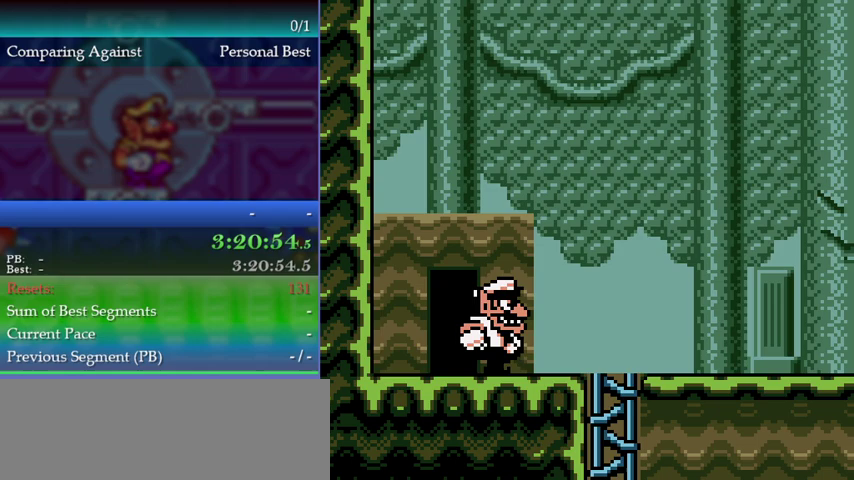
Gameplay with a controller (Nintendo layout); each line is a JSON object with the inputs held at the frame after it. "events" lists button and stick changes between this image and that frame as [ms after this image, input, new state], when the widget could be followed in between. This overlay highlights the sticks when they move; stick clicks (L3) are not distinguishable. Not read: DPAD_LEFT DPAD_UP L3 R3.
{"buttons": [], "left_stick": "right", "events": [[433, "A", "down"], [500, "A", "up"]]}
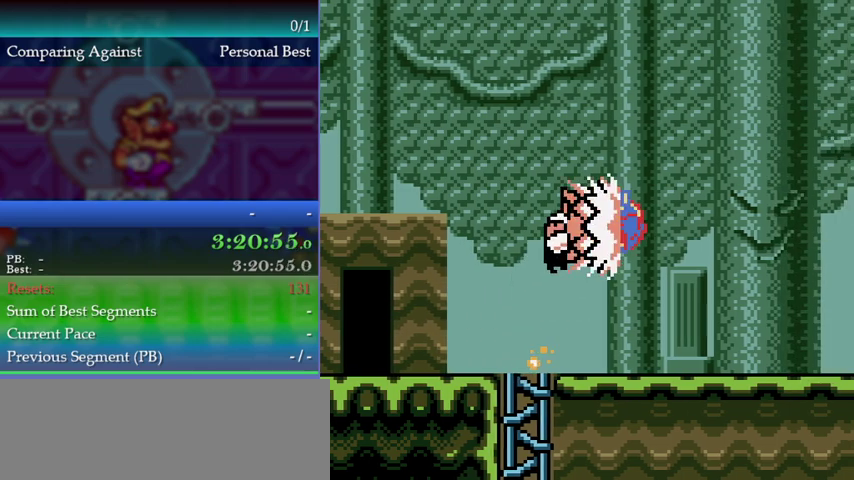
{"buttons": [], "left_stick": "center", "events": [[167, "left_stick", "center"]]}
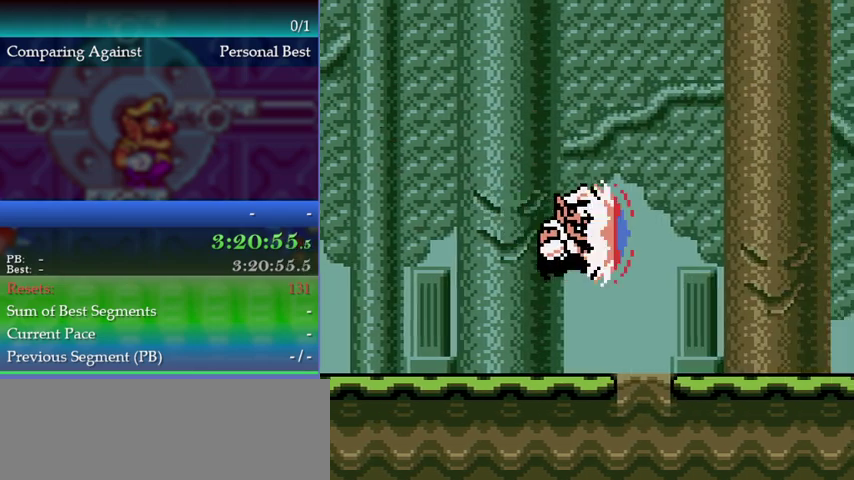
{"buttons": [], "left_stick": "center", "events": []}
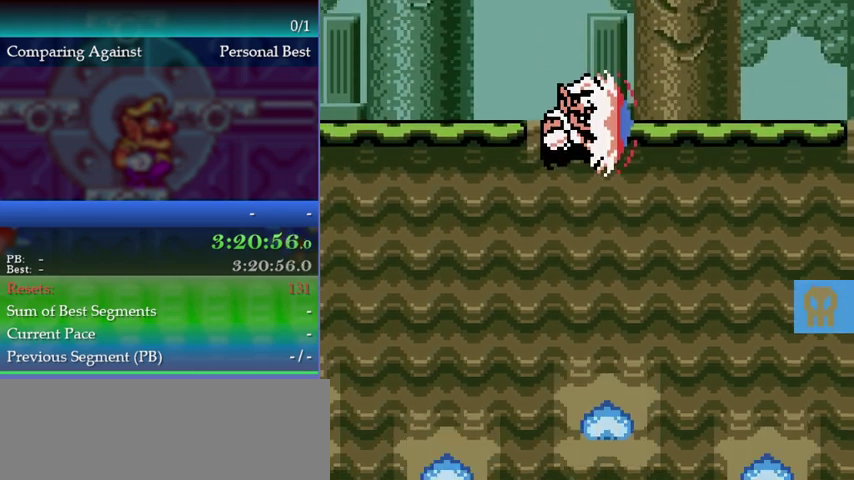
{"buttons": [], "left_stick": "center", "events": []}
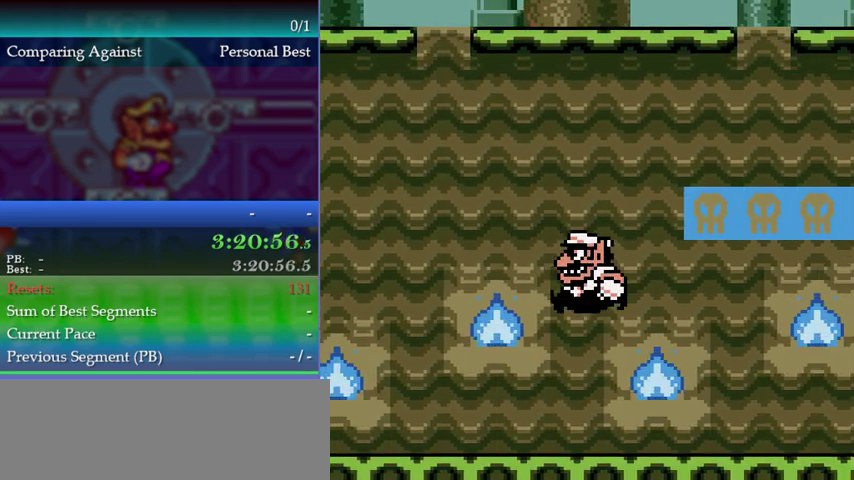
{"buttons": [], "left_stick": "right", "events": [[67, "left_stick", "right"]]}
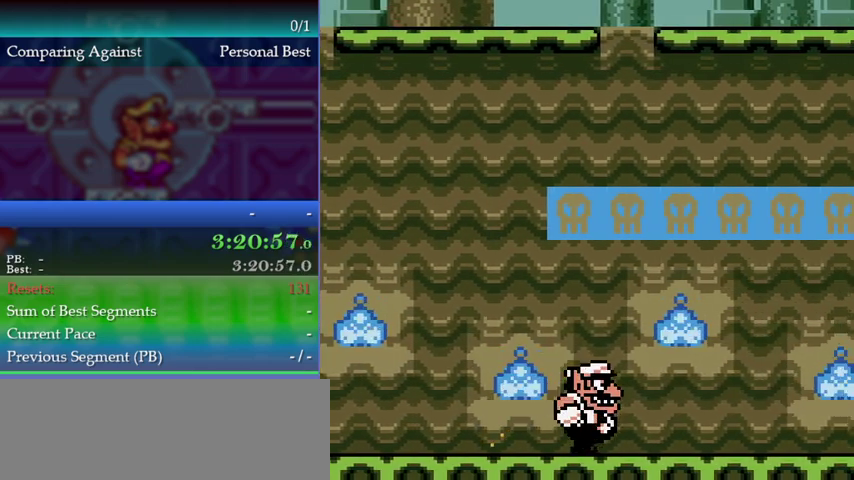
{"buttons": [], "left_stick": "right", "events": []}
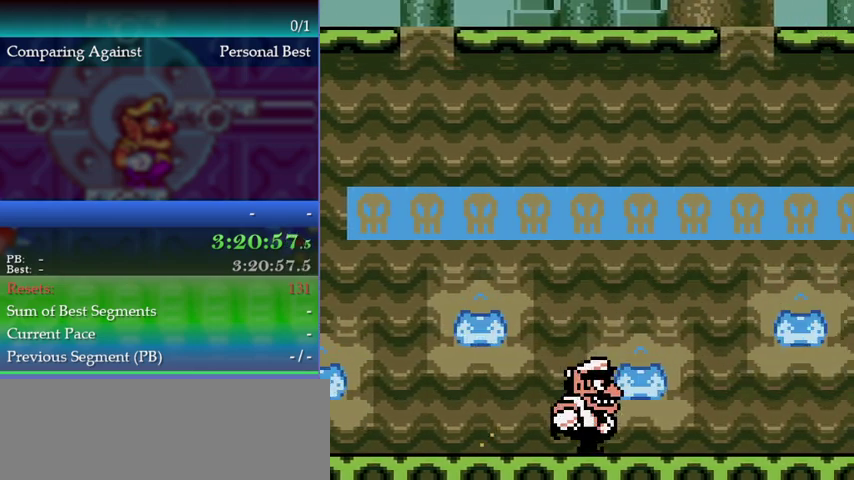
{"buttons": [], "left_stick": "right", "events": []}
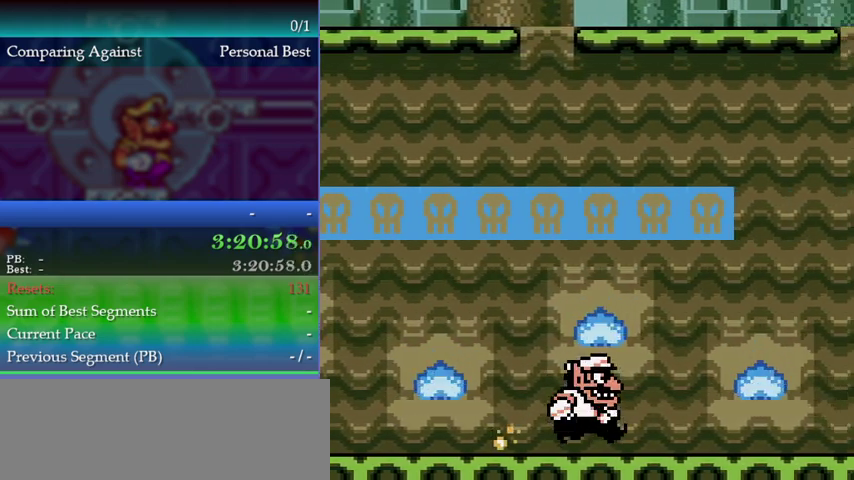
{"buttons": [], "left_stick": "right", "events": []}
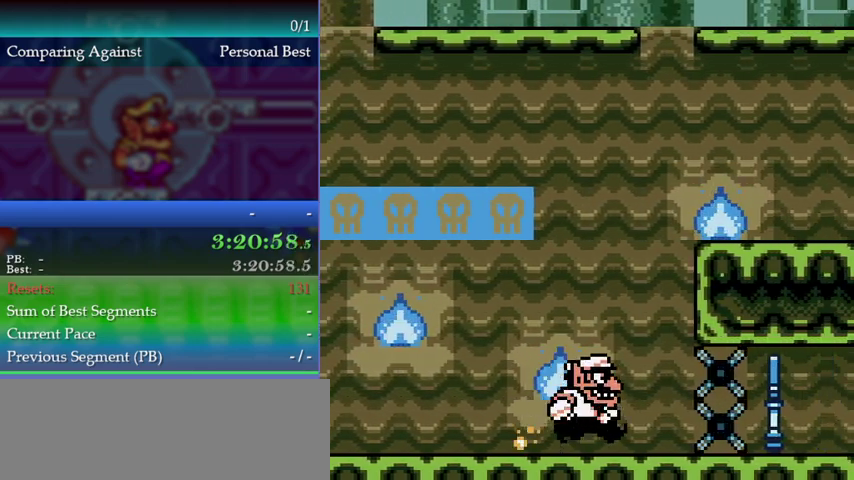
{"buttons": [], "left_stick": "center", "events": [[233, "left_stick", "center"]]}
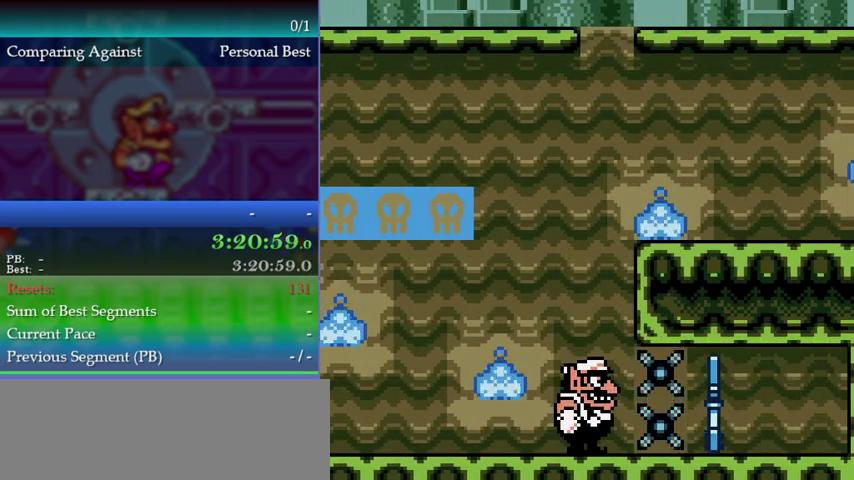
{"buttons": ["A"], "left_stick": "up", "events": [[100, "left_stick", "up"], [267, "A", "down"]]}
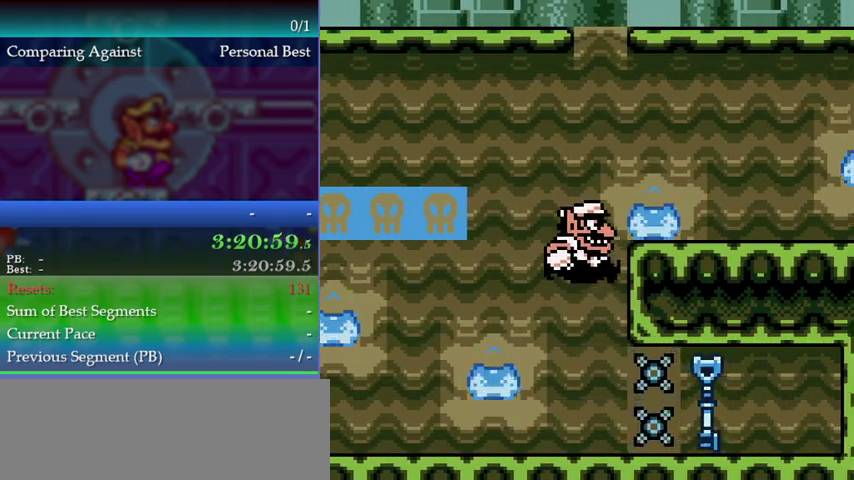
{"buttons": [], "left_stick": "center", "events": [[33, "left_stick", "up-right"], [267, "left_stick", "up"], [300, "A", "up"], [333, "left_stick", "center"]]}
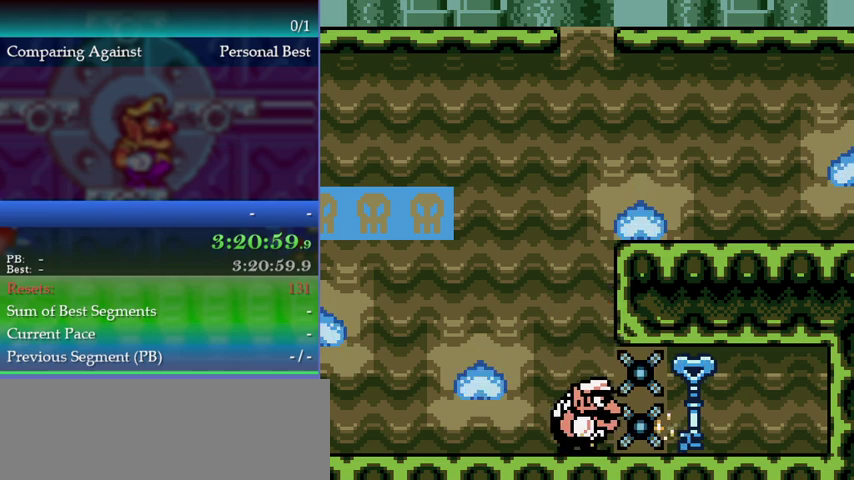
{"buttons": [], "left_stick": "center", "events": []}
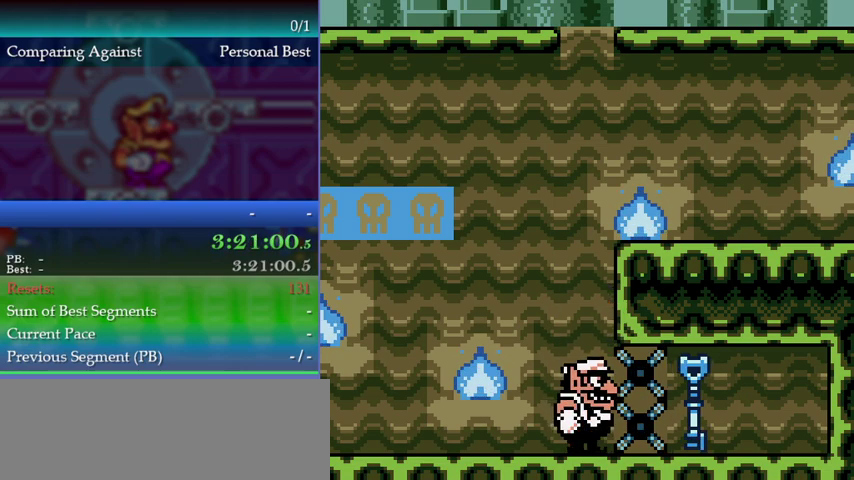
{"buttons": [], "left_stick": "center", "events": []}
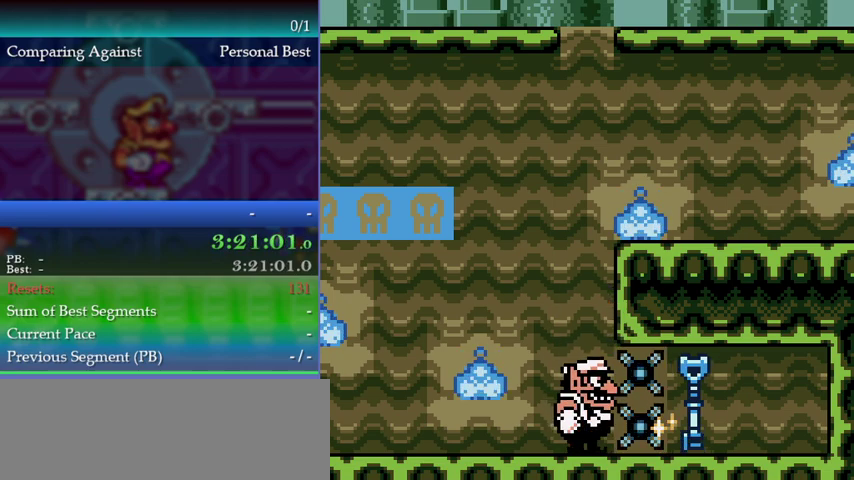
{"buttons": ["A"], "left_stick": "up-right", "events": [[133, "left_stick", "up"], [167, "A", "down"], [400, "left_stick", "up-right"]]}
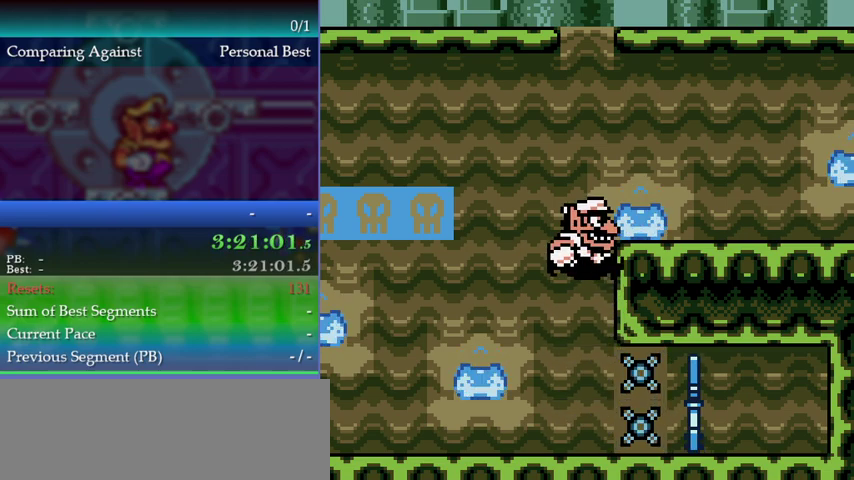
{"buttons": [], "left_stick": "left", "events": [[33, "A", "up"], [67, "left_stick", "up-left"], [133, "left_stick", "left"]]}
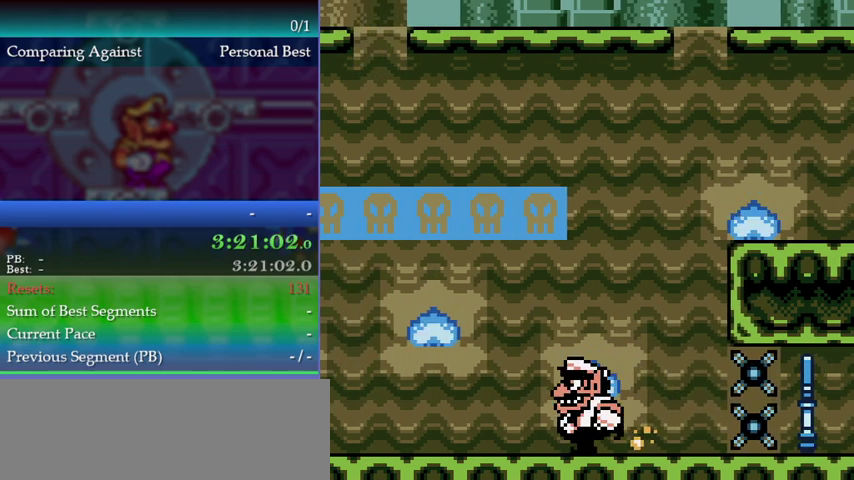
{"buttons": [], "left_stick": "left", "events": []}
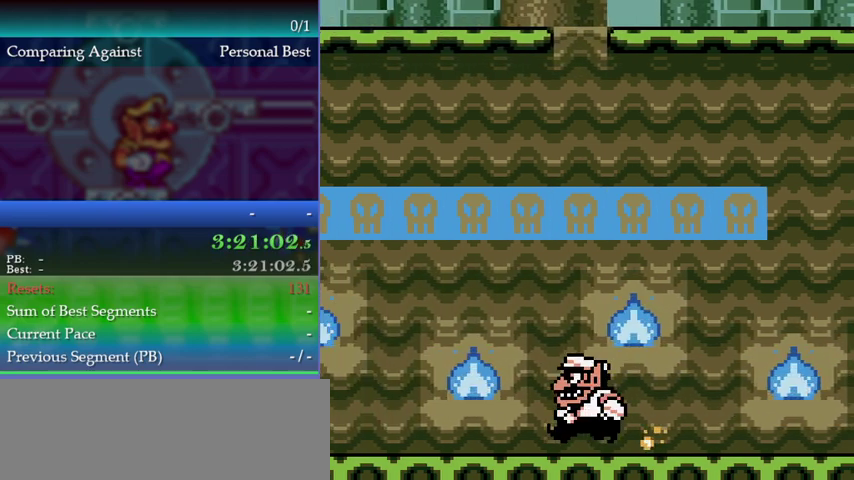
{"buttons": [], "left_stick": "left", "events": []}
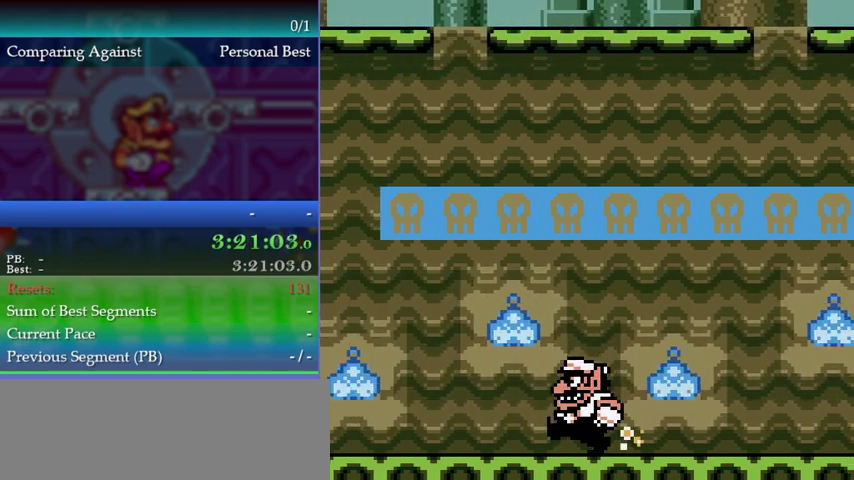
{"buttons": [], "left_stick": "left", "events": []}
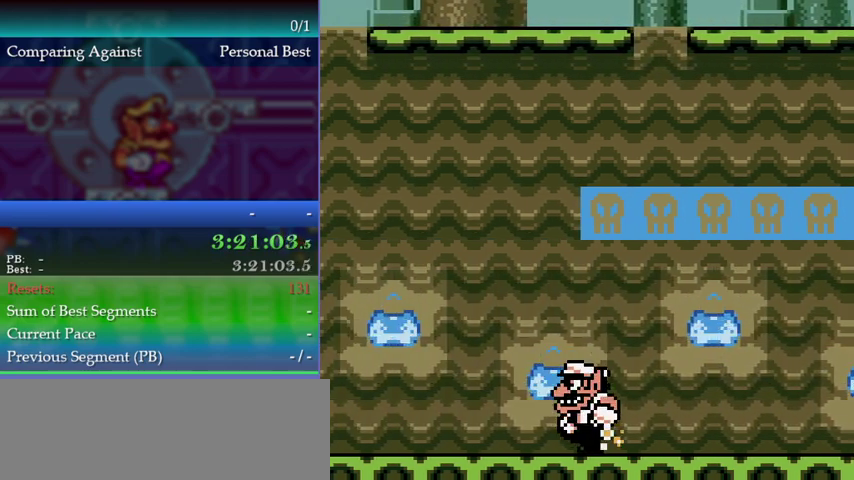
{"buttons": [], "left_stick": "left", "events": []}
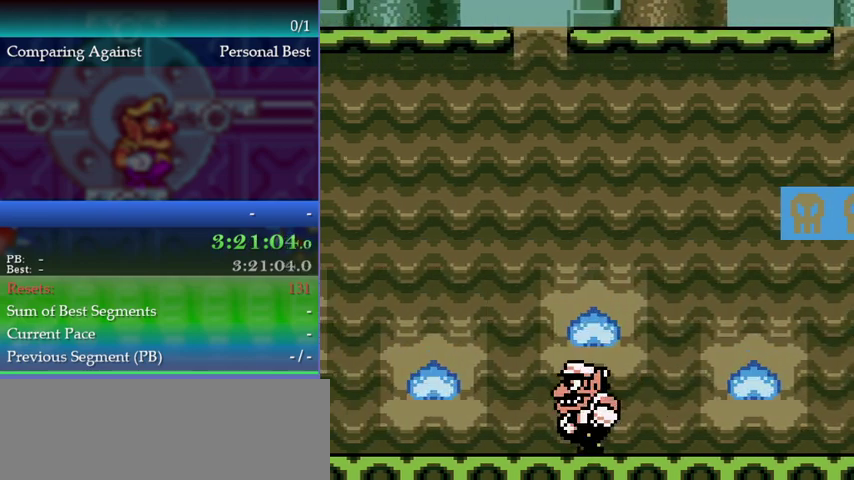
{"buttons": [], "left_stick": "left", "events": []}
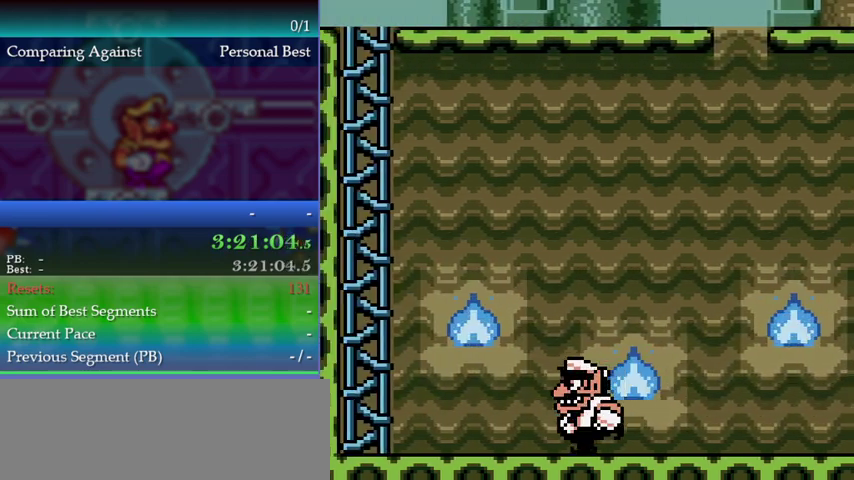
{"buttons": [], "left_stick": "center", "events": [[300, "B", "down"], [333, "A", "down"], [400, "B", "up"], [433, "A", "up"], [433, "left_stick", "center"]]}
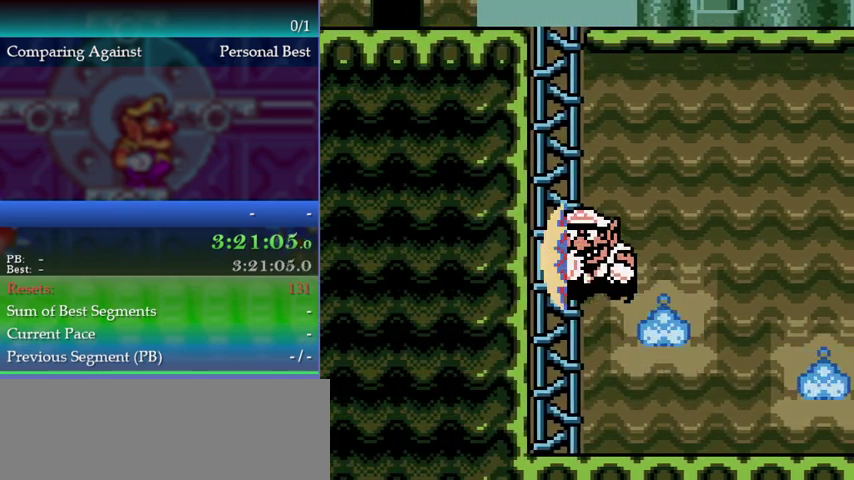
{"buttons": [], "left_stick": "up-right", "events": [[100, "left_stick", "up-right"]]}
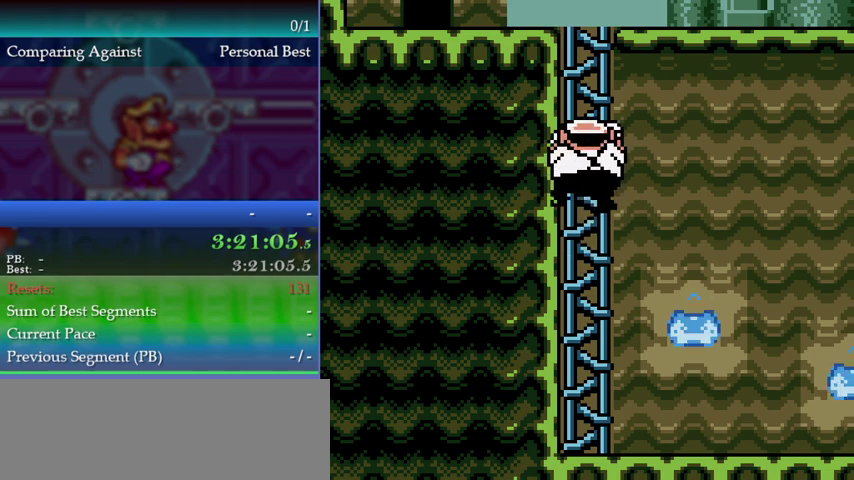
{"buttons": [], "left_stick": "up", "events": [[133, "left_stick", "up"], [233, "left_stick", "up-left"], [500, "left_stick", "up"]]}
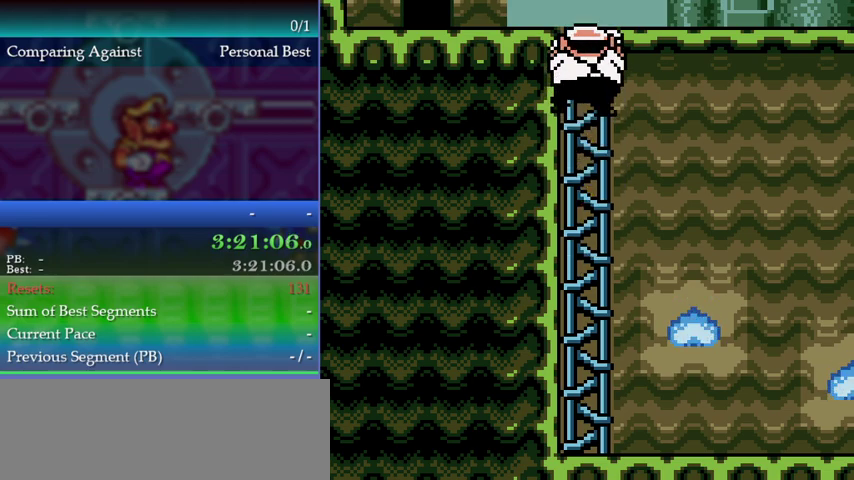
{"buttons": [], "left_stick": "up", "events": []}